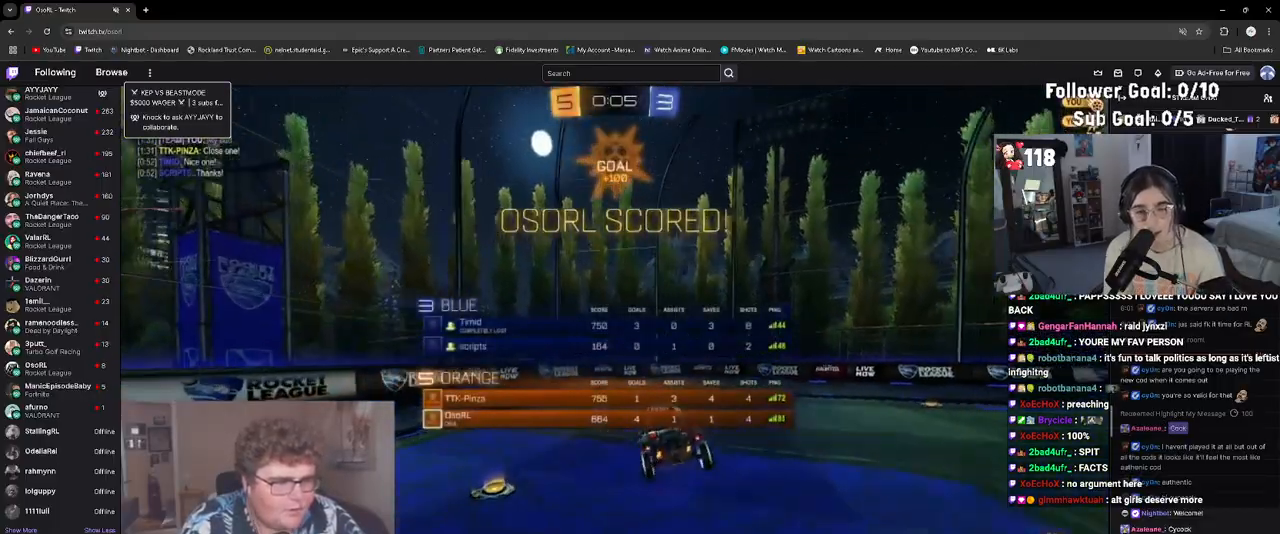
Gameplay with a controller (PlayStation layout); each line is a JSON object with the inputs held at the frame after it. "events" lists button and stick changes between this image and that frame as [ms after this image, input, new state], when the widget could be followed in between. Not read: L3 right_stick.
{"buttons": ["R2"], "left_stick": "left", "events": [[133, "left_stick", "down-left"], [217, "left_stick", "left"], [450, "CIRCLE", "up"]]}
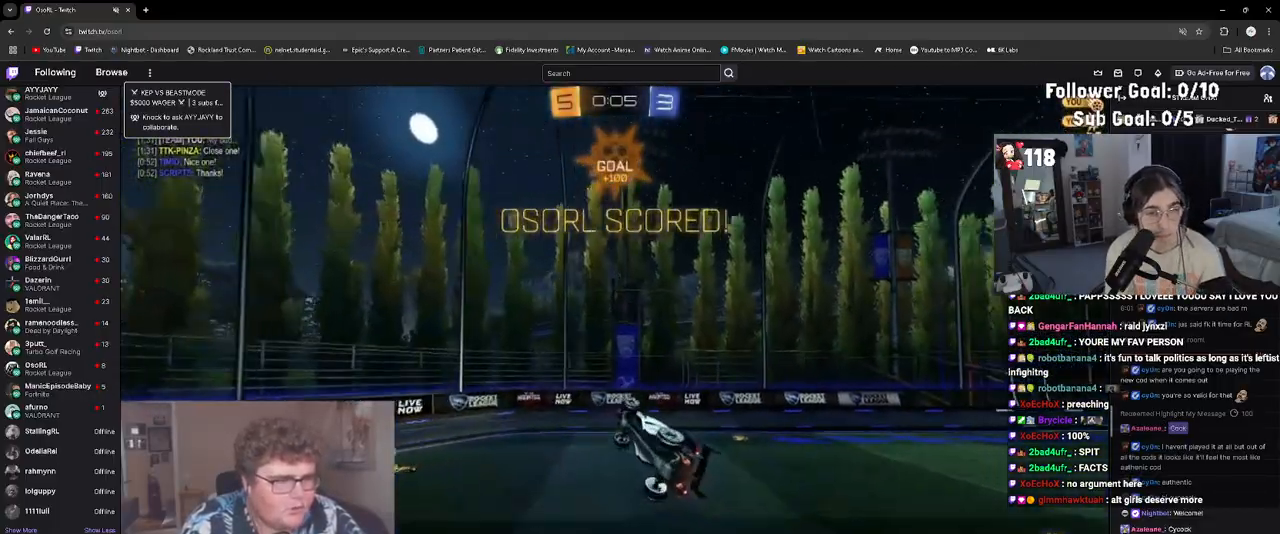
{"buttons": ["CIRCLE", "R2"], "left_stick": "down-left", "events": [[17, "left_stick", "up-left"], [100, "CIRCLE", "down"], [483, "left_stick", "down-left"]]}
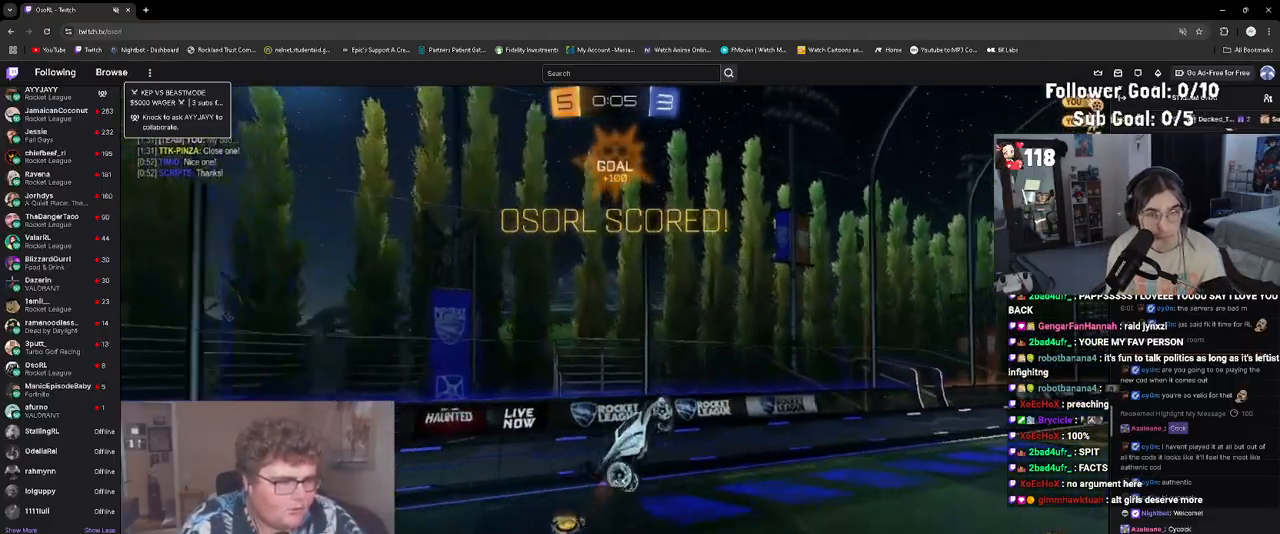
{"buttons": ["R1", "R2"], "left_stick": "up-right", "events": [[67, "left_stick", "center"], [133, "left_stick", "up-right"], [200, "CIRCLE", "up"], [233, "left_stick", "down-right"], [250, "R1", "down"], [367, "left_stick", "right"], [483, "left_stick", "up-right"]]}
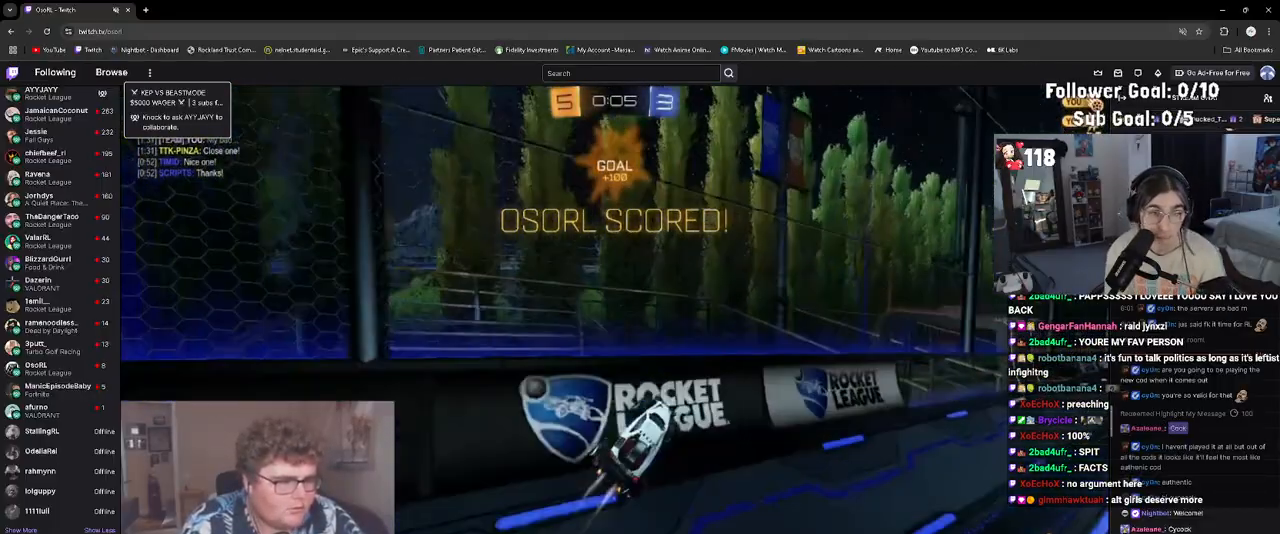
{"buttons": ["R2"], "left_stick": "center", "events": [[50, "CROSS", "down"], [50, "L1", "down"], [100, "left_stick", "up"], [117, "CROSS", "up"], [167, "CROSS", "down"], [217, "left_stick", "down-right"], [283, "CROSS", "up"], [317, "L1", "up"], [317, "R1", "up"], [400, "left_stick", "center"]]}
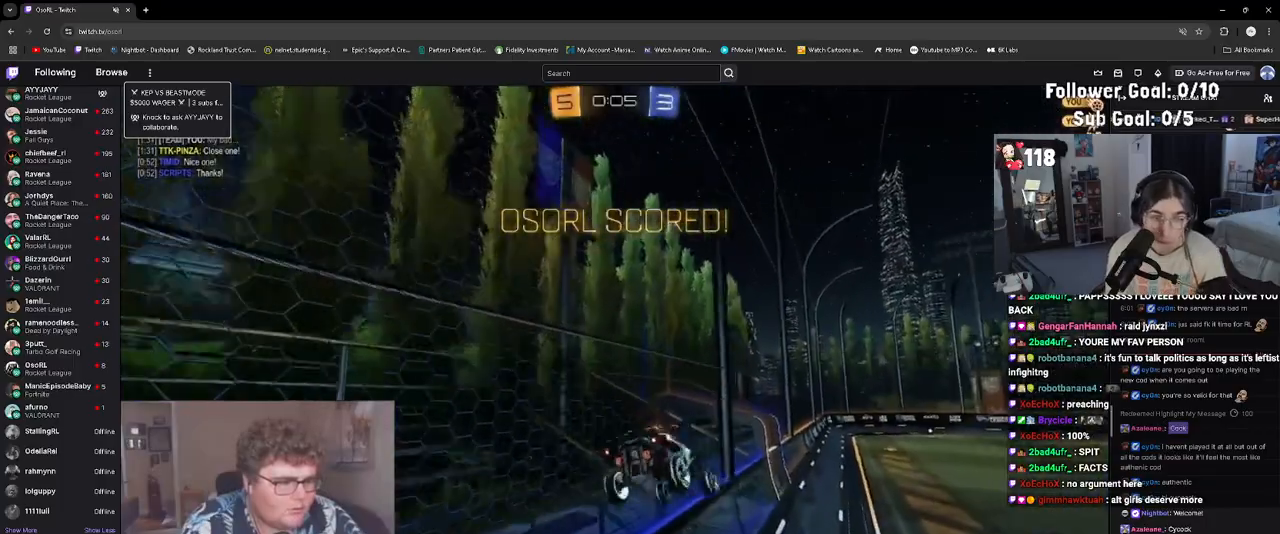
{"buttons": ["R1", "R2"], "left_stick": "up-right", "events": [[33, "CROSS", "down"], [117, "L1", "down"], [117, "left_stick", "down"], [150, "CROSS", "up"], [233, "left_stick", "right"], [250, "R1", "down"], [317, "left_stick", "up-right"], [483, "L1", "up"]]}
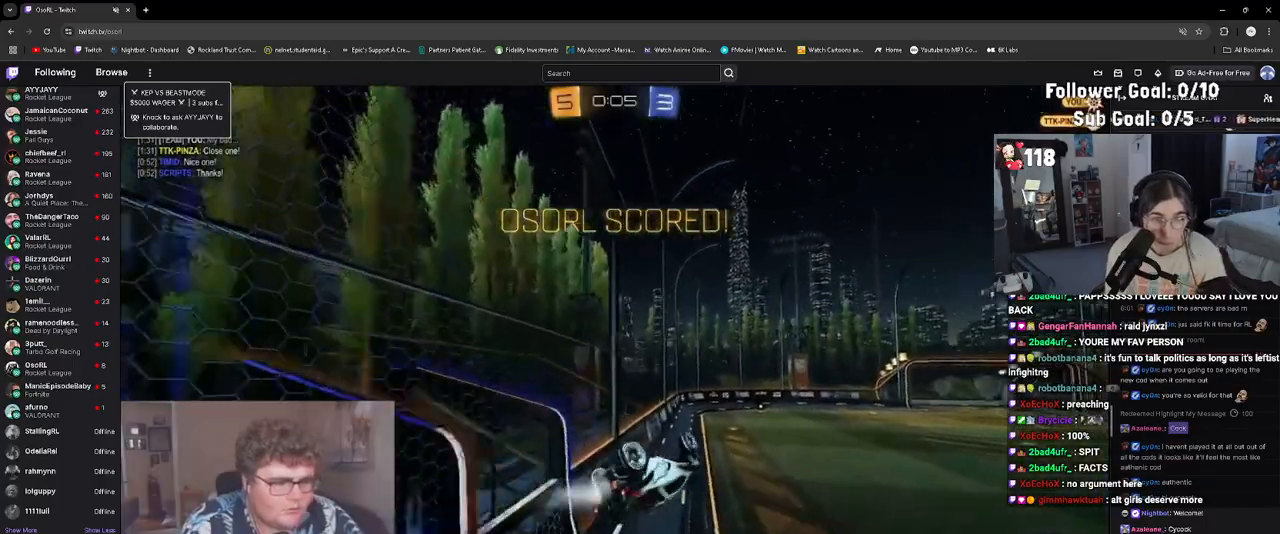
{"buttons": [], "left_stick": "center", "events": [[50, "left_stick", "center"], [100, "L1", "down"], [200, "R1", "up"], [200, "R2", "up"], [317, "L1", "up"]]}
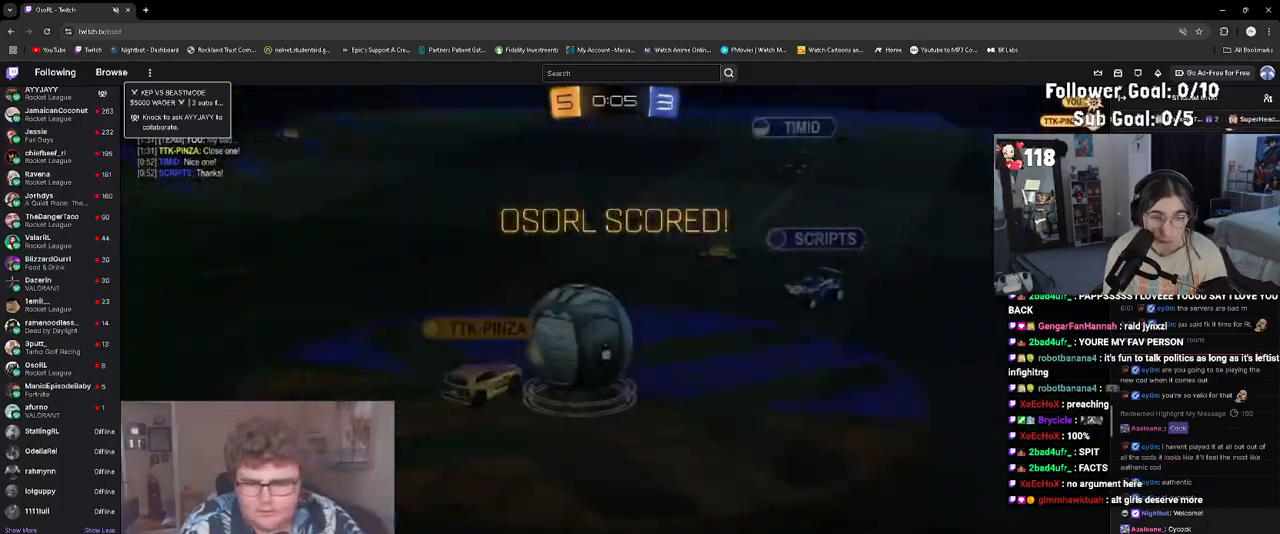
{"buttons": [], "left_stick": "center", "events": [[150, "CROSS", "down"], [250, "CROSS", "up"], [383, "CROSS", "down"], [450, "CROSS", "up"]]}
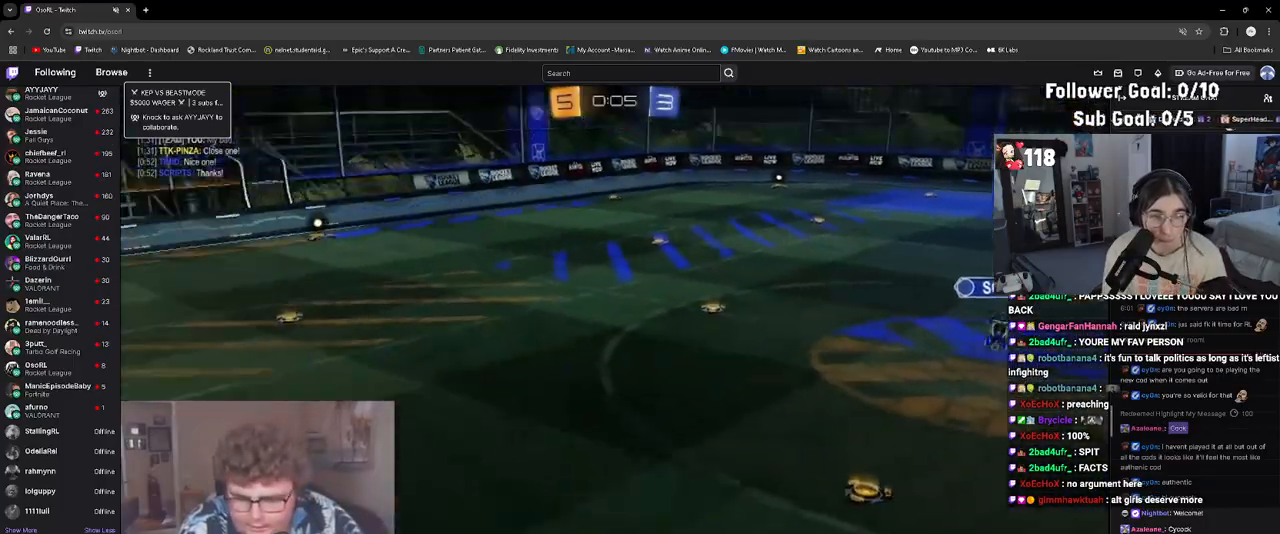
{"buttons": ["SELECT"], "left_stick": "center", "events": [[117, "CROSS", "down"], [167, "CROSS", "up"], [233, "CROSS", "down"], [233, "SELECT", "down"], [317, "CROSS", "up"], [400, "CROSS", "down"], [467, "CROSS", "up"]]}
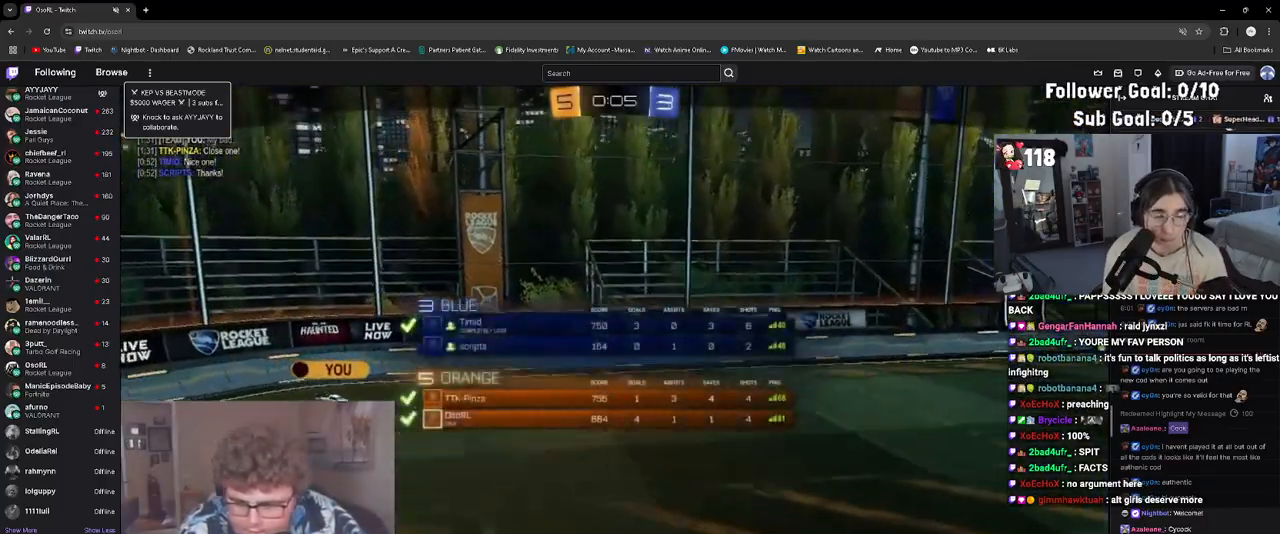
{"buttons": ["SELECT"], "left_stick": "center", "events": [[50, "CROSS", "down"], [100, "CROSS", "up"], [200, "CROSS", "down"], [267, "CROSS", "up"], [350, "CROSS", "down"], [417, "CROSS", "up"]]}
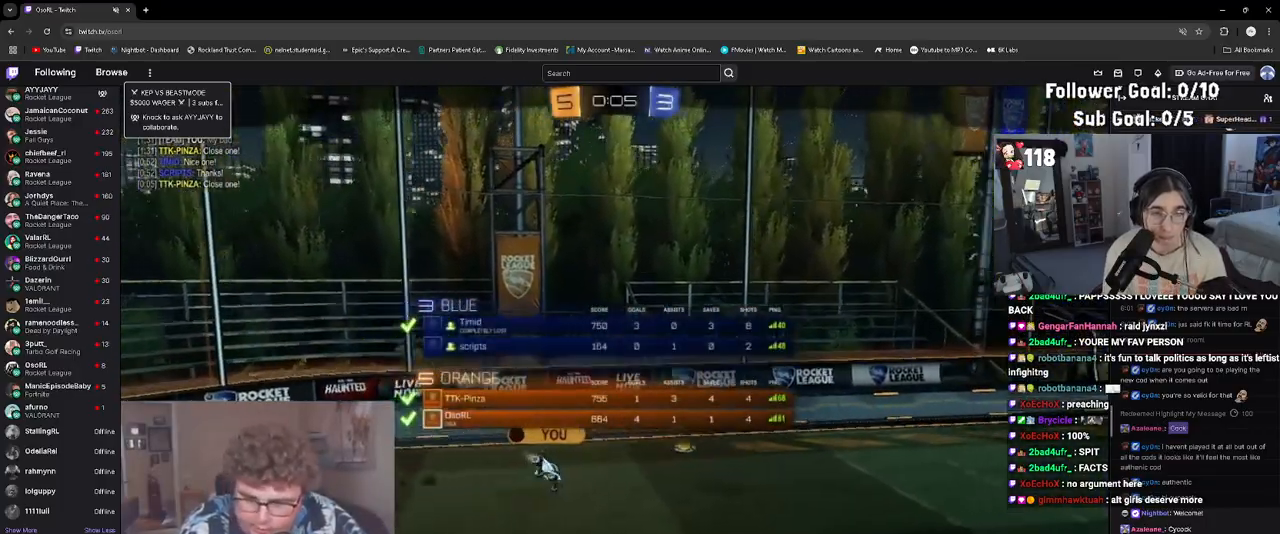
{"buttons": ["SELECT"], "left_stick": "center", "events": [[50, "CROSS", "down"], [83, "CROSS", "up"], [200, "CROSS", "down"], [250, "CROSS", "up"], [333, "CROSS", "down"], [433, "CROSS", "up"]]}
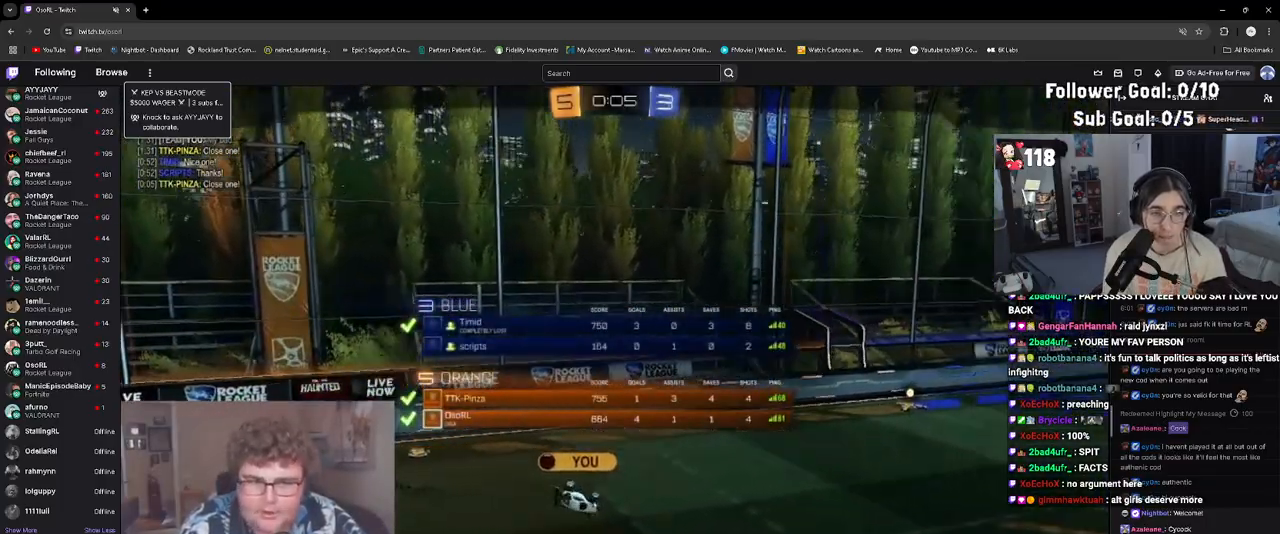
{"buttons": ["SELECT"], "left_stick": "center", "events": [[17, "CROSS", "down"], [117, "CROSS", "up"], [350, "CROSS", "down"], [467, "CROSS", "up"]]}
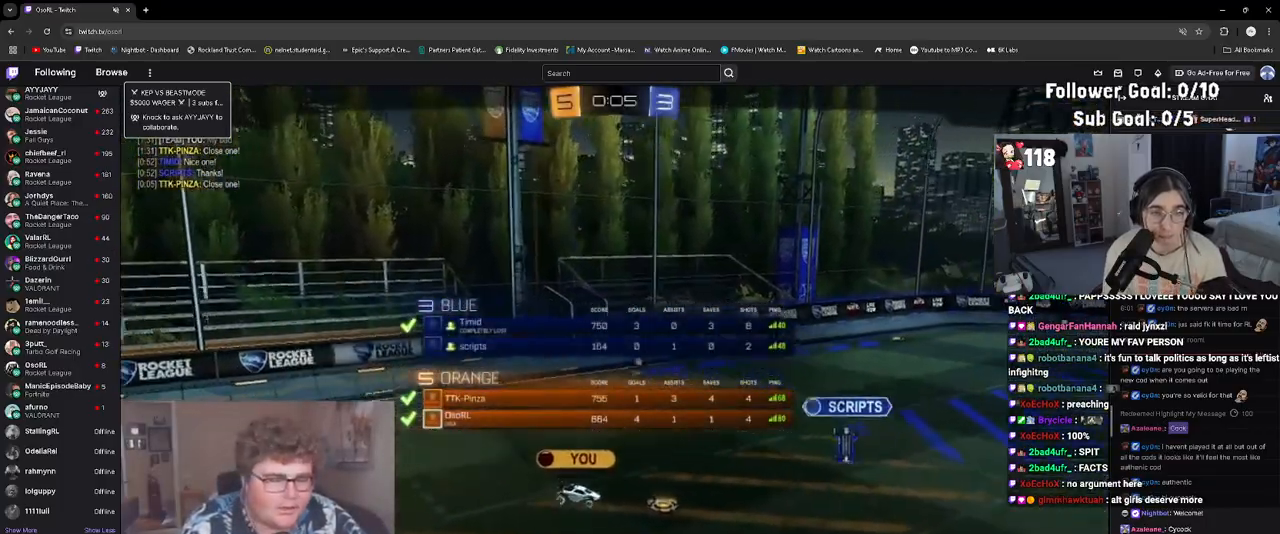
{"buttons": ["SELECT"], "left_stick": "center", "events": [[33, "CROSS", "down"], [150, "CROSS", "up"], [217, "CROSS", "down"], [300, "CROSS", "up"], [400, "CROSS", "down"], [500, "CROSS", "up"]]}
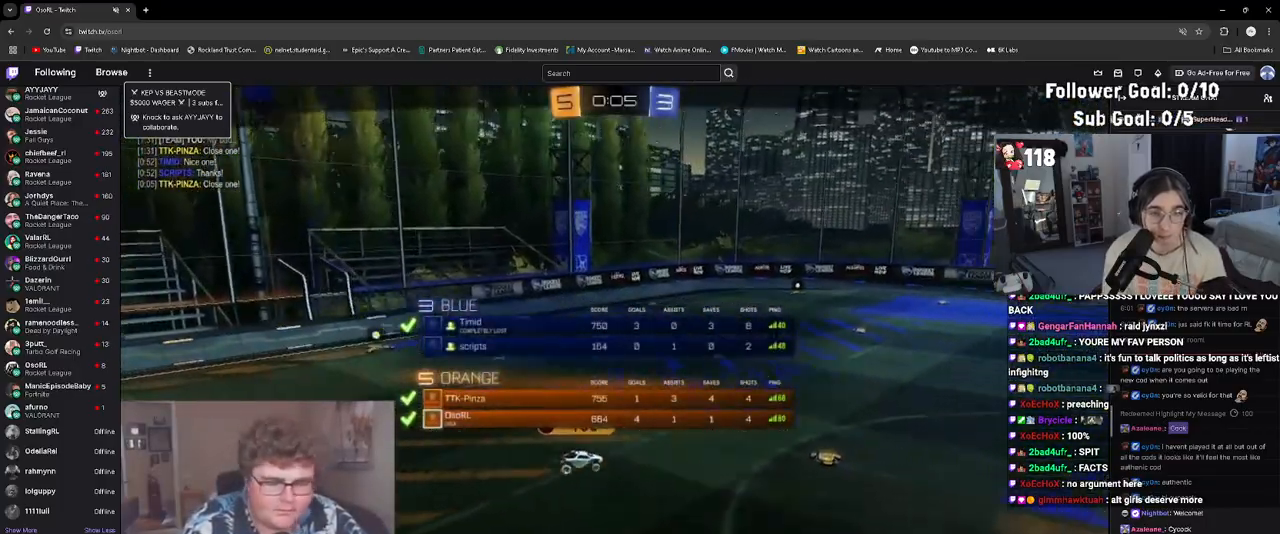
{"buttons": ["CROSS", "SELECT"], "left_stick": "center", "events": [[67, "SELECT", "up"], [83, "CROSS", "down"], [183, "CROSS", "up"], [217, "SELECT", "down"], [267, "CROSS", "down"], [367, "CROSS", "up"], [433, "CROSS", "down"]]}
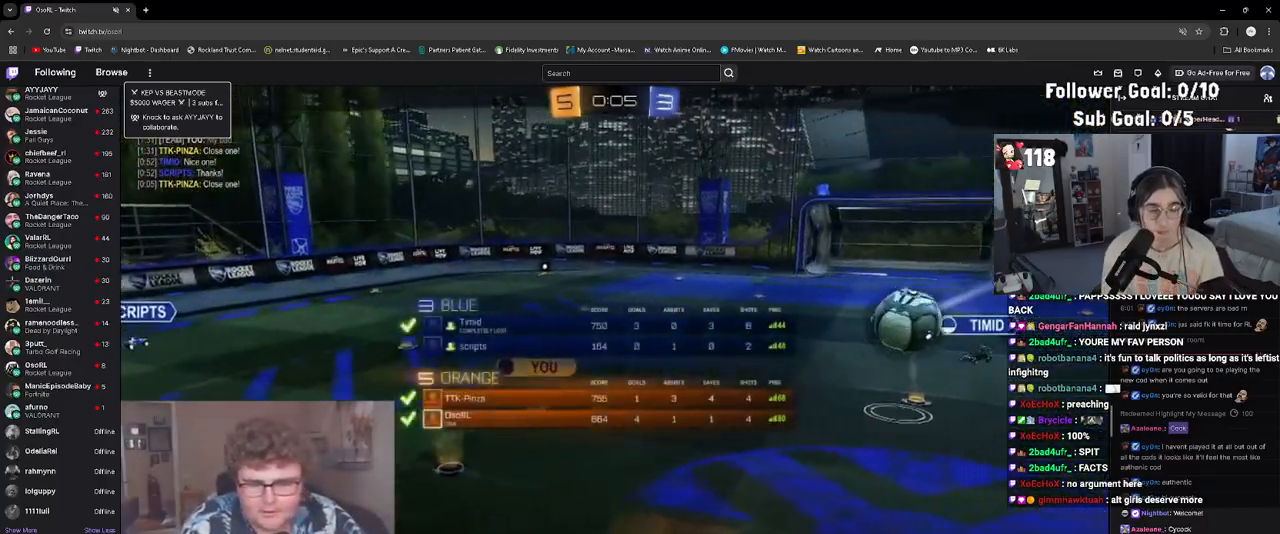
{"buttons": ["CROSS", "SELECT"], "left_stick": "center", "events": [[17, "CROSS", "up"], [117, "CROSS", "down"], [217, "CROSS", "up"], [283, "CROSS", "down"], [383, "CROSS", "up"], [483, "CROSS", "down"]]}
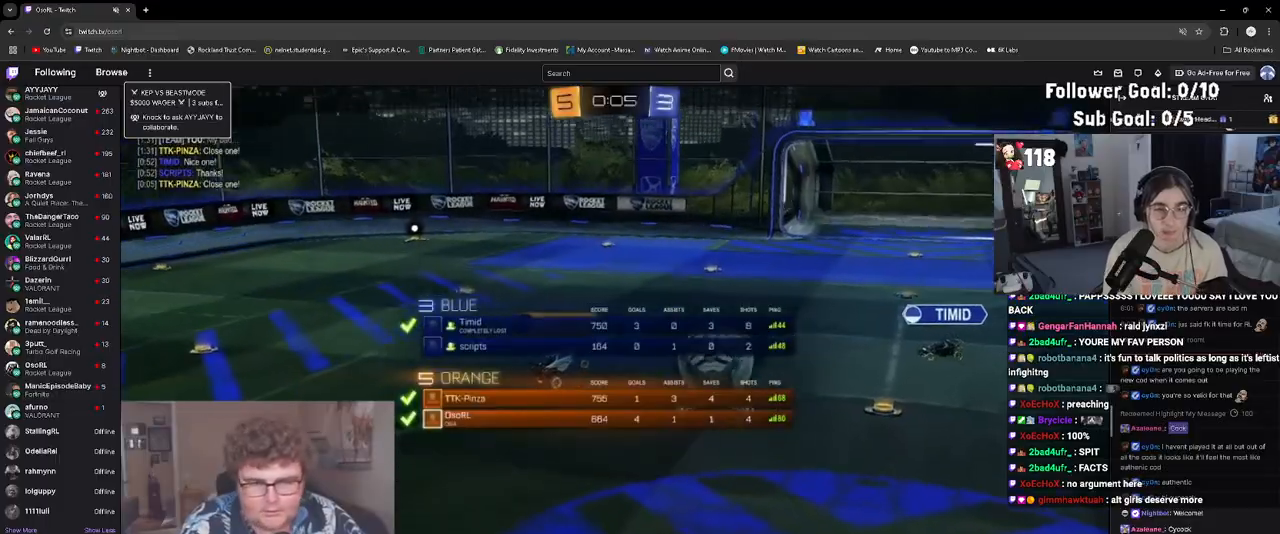
{"buttons": ["SELECT"], "left_stick": "center", "events": [[100, "CROSS", "up"], [167, "CROSS", "down"], [267, "CROSS", "up"], [383, "CROSS", "down"], [467, "CROSS", "up"]]}
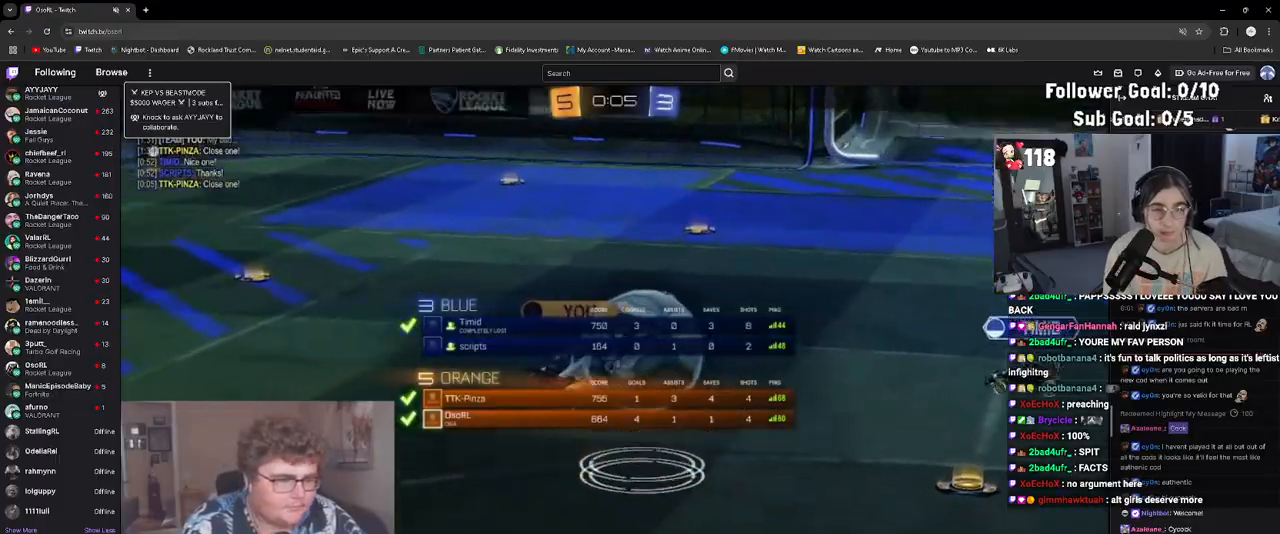
{"buttons": ["CROSS", "SELECT"], "left_stick": "center", "events": [[100, "CROSS", "down"], [183, "CROSS", "up"], [433, "CROSS", "down"]]}
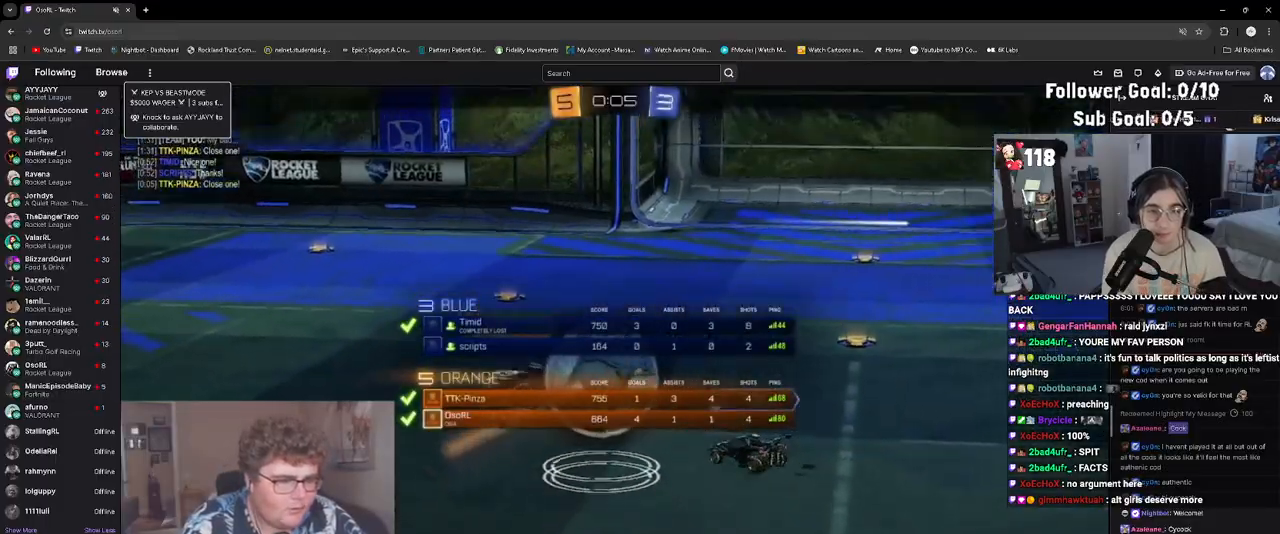
{"buttons": ["CROSS", "SELECT"], "left_stick": "center", "events": [[50, "CROSS", "up"], [133, "CROSS", "down"], [233, "CROSS", "up"], [317, "CROSS", "down"], [400, "CROSS", "up"], [500, "CROSS", "down"]]}
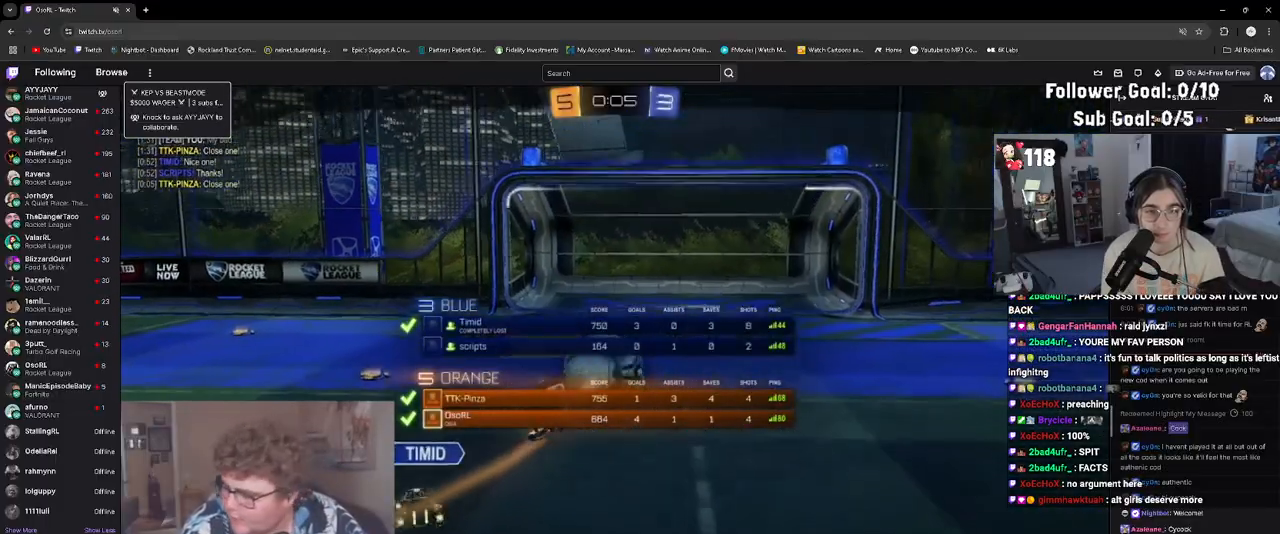
{"buttons": ["SELECT"], "left_stick": "center", "events": [[83, "CROSS", "up"], [200, "CROSS", "down"], [283, "CROSS", "up"], [383, "CROSS", "down"], [467, "CROSS", "up"]]}
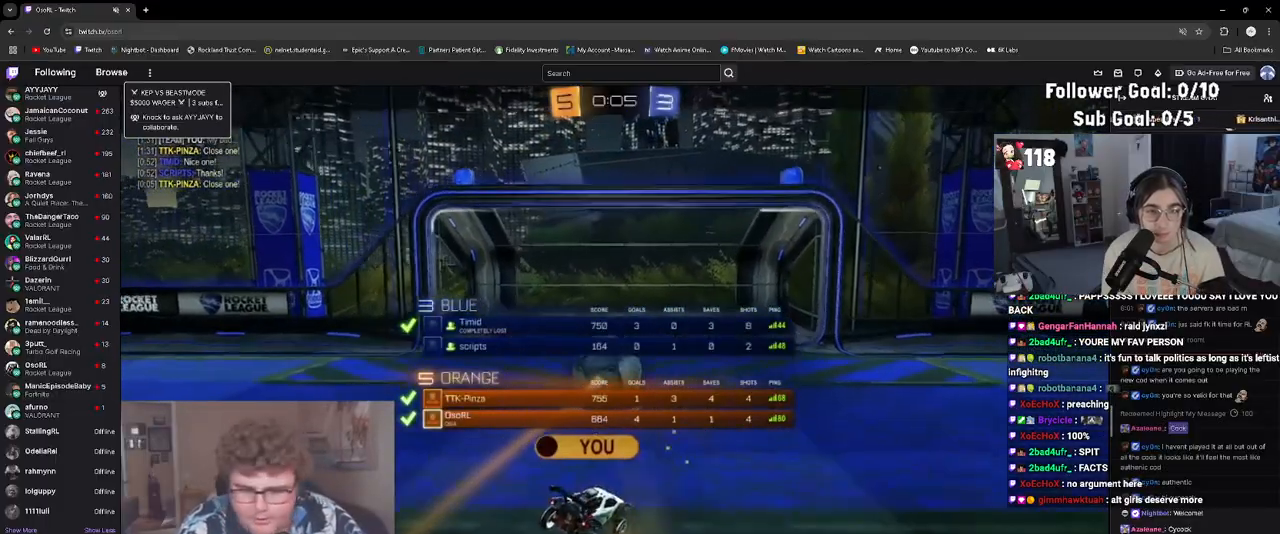
{"buttons": ["SELECT"], "left_stick": "center", "events": [[33, "CROSS", "down"], [150, "CROSS", "up"], [300, "CROSS", "down"], [383, "CROSS", "up"]]}
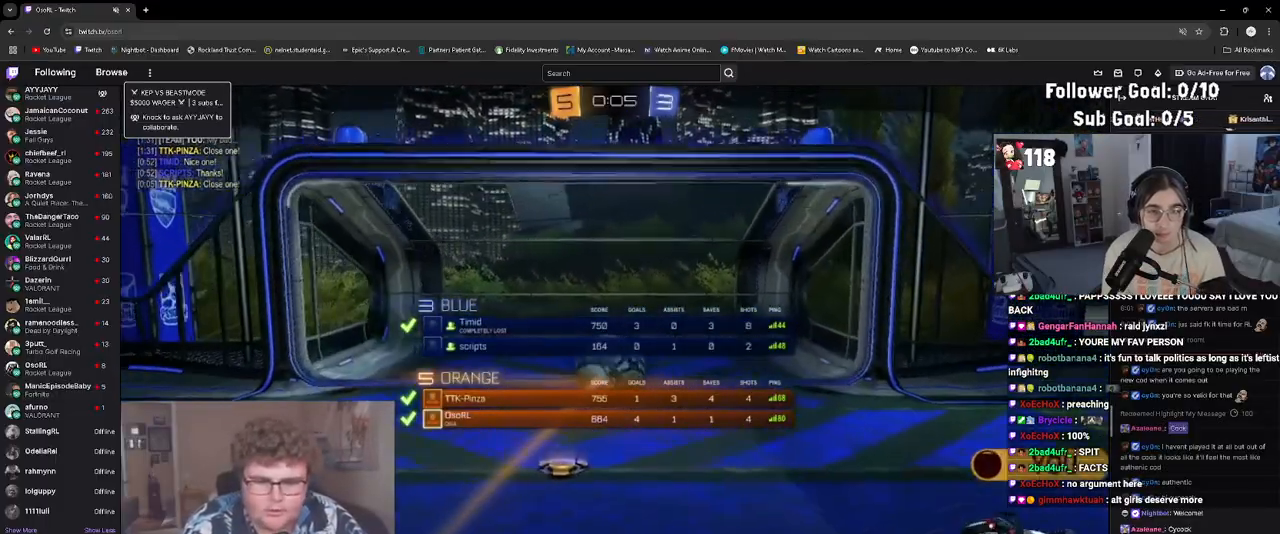
{"buttons": ["TRIANGLE", "SELECT"], "left_stick": "center", "events": [[183, "TRIANGLE", "down"], [250, "TRIANGLE", "up"], [350, "TRIANGLE", "down"], [433, "TRIANGLE", "up"], [500, "TRIANGLE", "down"]]}
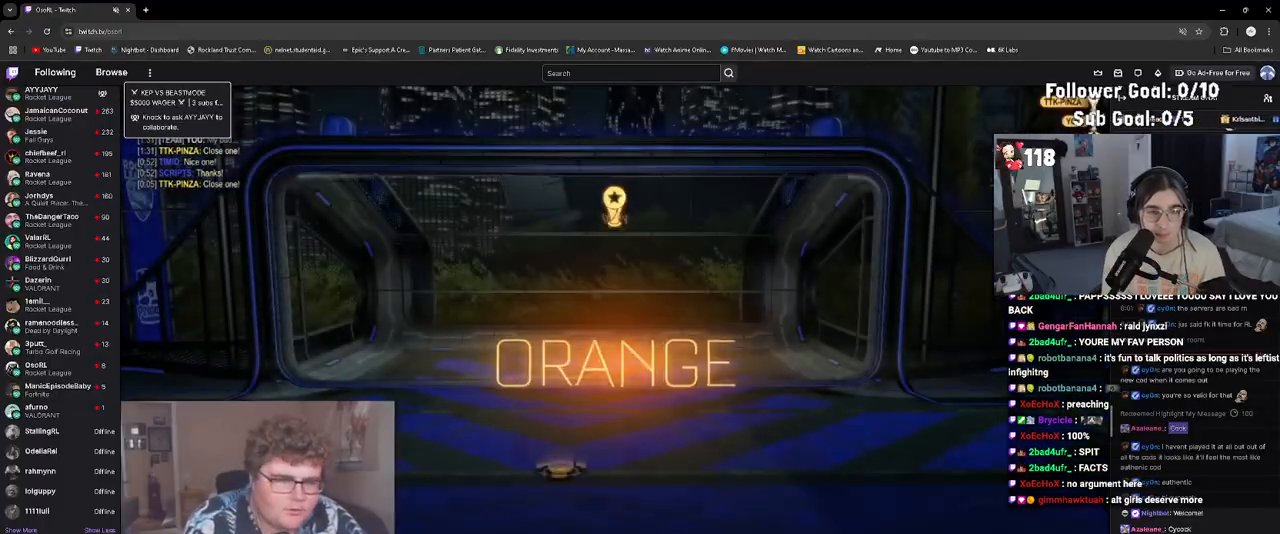
{"buttons": [], "left_stick": "center", "events": [[100, "TRIANGLE", "up"], [300, "SELECT", "up"]]}
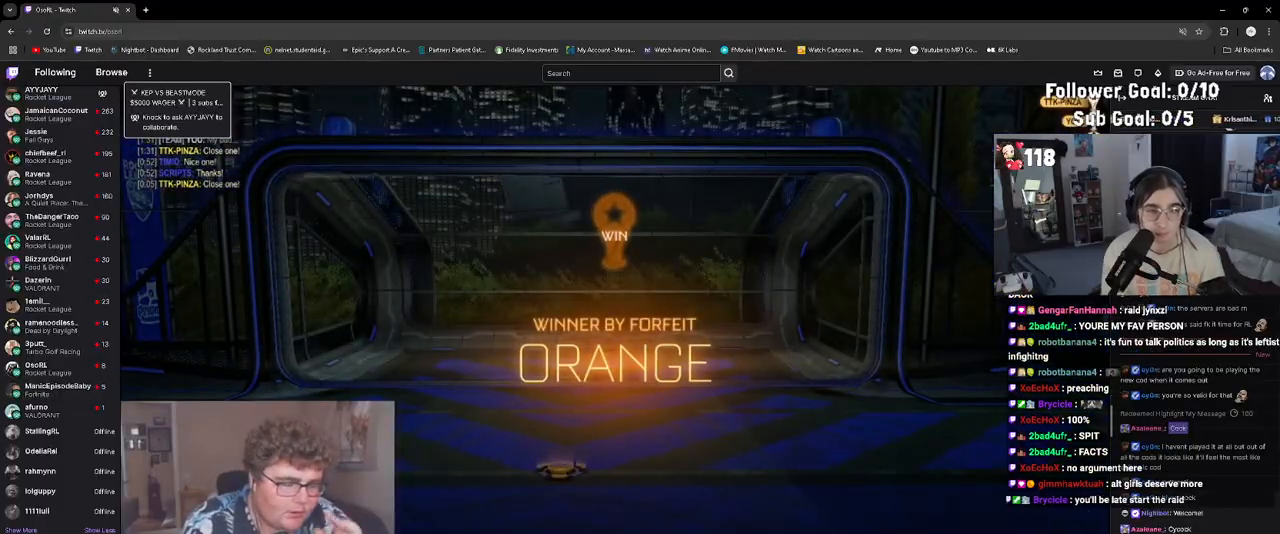
{"buttons": [], "left_stick": "center", "events": []}
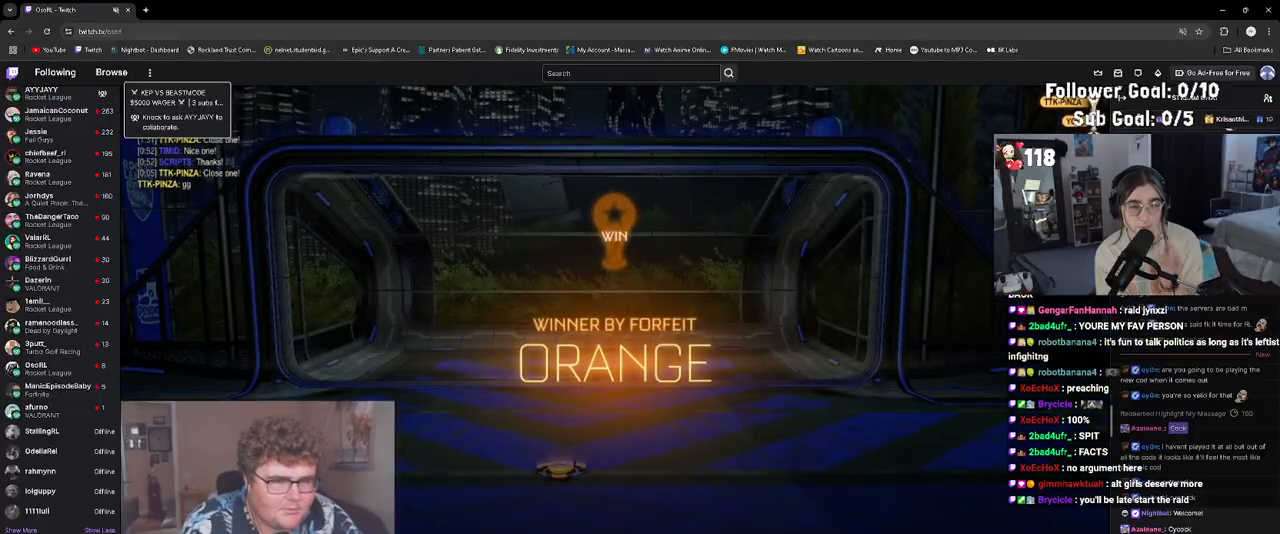
{"buttons": ["DPAD_DOWN"], "left_stick": "center", "events": [[117, "START", "down"], [283, "START", "up"], [300, "DPAD_DOWN", "down"]]}
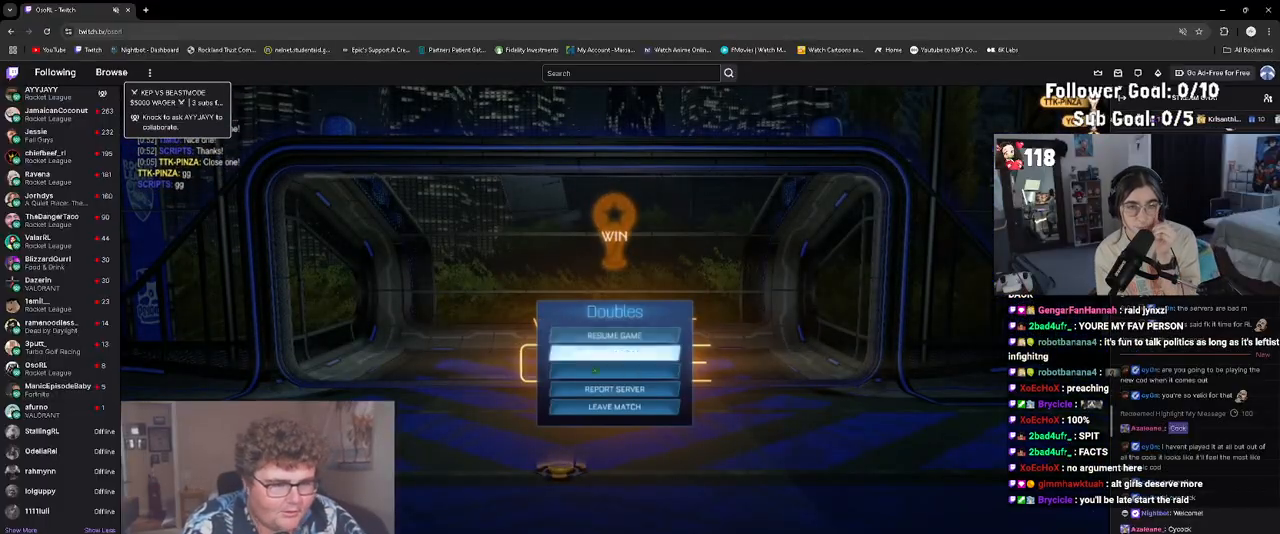
{"buttons": ["CROSS", "DPAD_LEFT"], "left_stick": "center", "events": [[217, "DPAD_DOWN", "up"], [283, "CROSS", "down"], [350, "CROSS", "up"], [417, "DPAD_LEFT", "down"], [467, "CROSS", "down"]]}
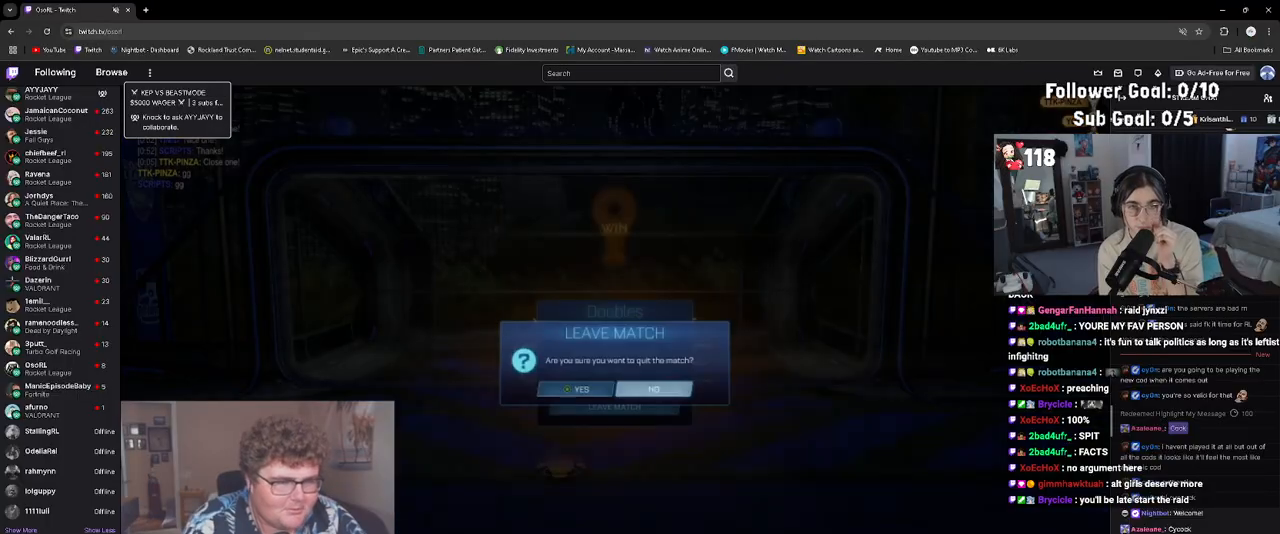
{"buttons": [], "left_stick": "center", "events": [[17, "DPAD_LEFT", "up"], [67, "CROSS", "up"]]}
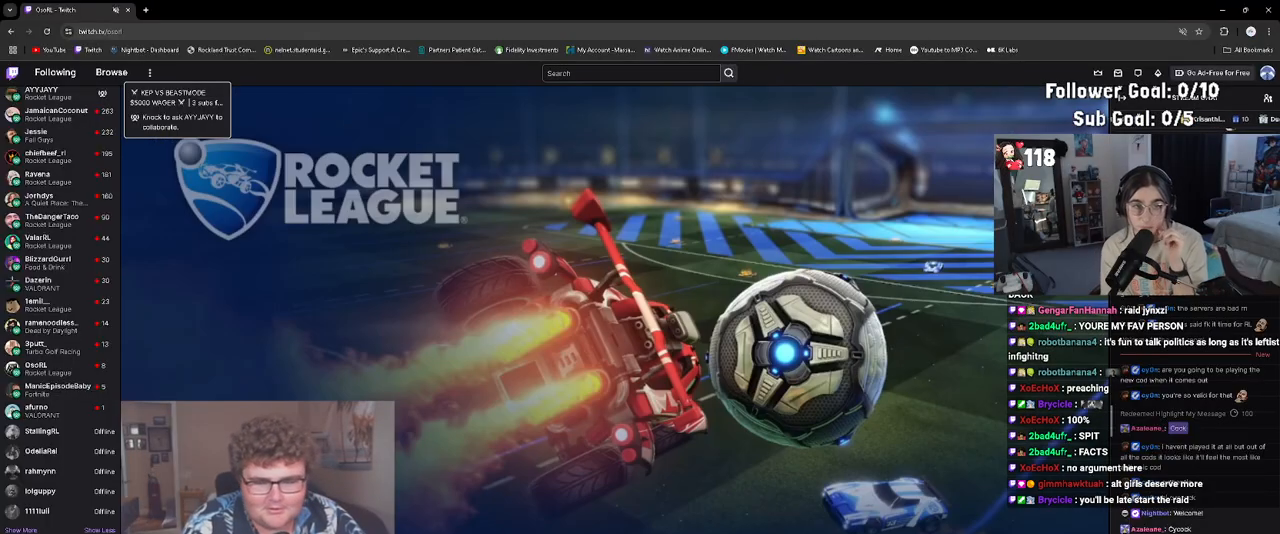
{"buttons": [], "left_stick": "center", "events": []}
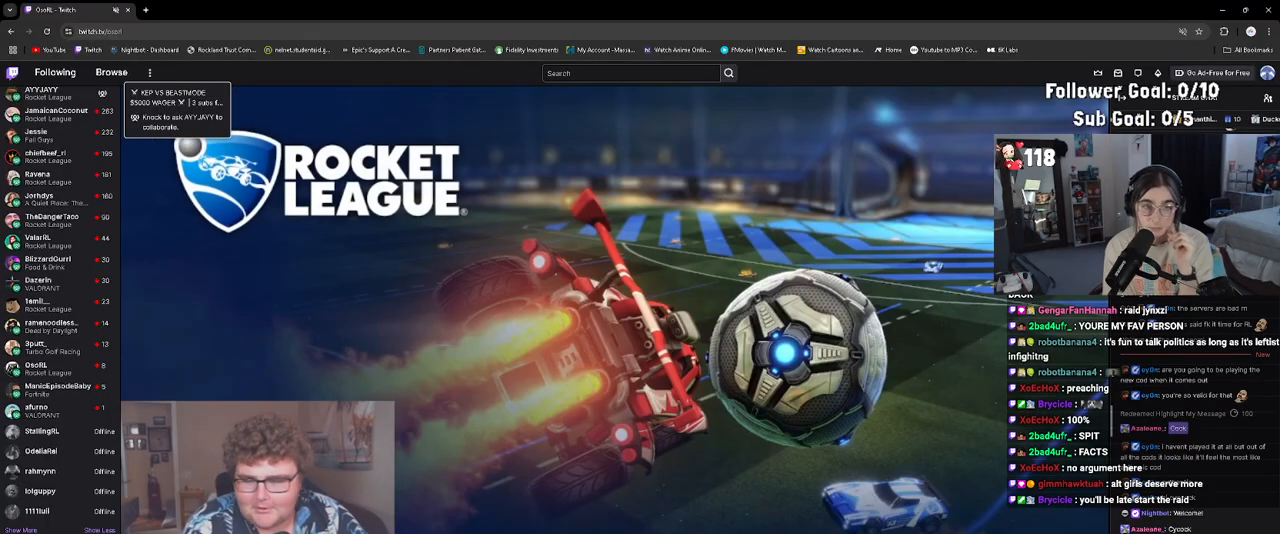
{"buttons": [], "left_stick": "center", "events": []}